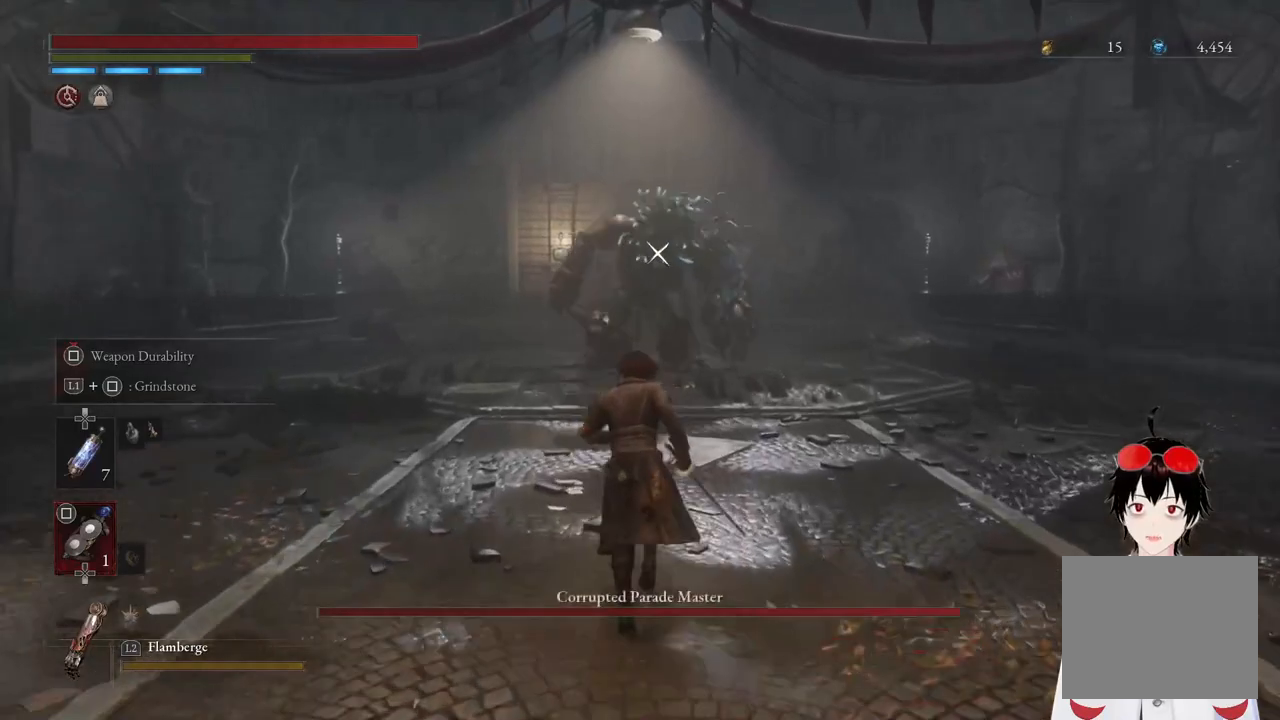
Gameplay with a controller (PlayStation layout); each line is a JSON object with the inputs held at the frame after it. "events" lists button and stick changes between this image and that frame as [ms after this image, input, new state], when the widget could be followed in between.
{"buttons": [], "left_stick": "center", "right_stick": "center", "events": [[250, "left_stick", "center"]]}
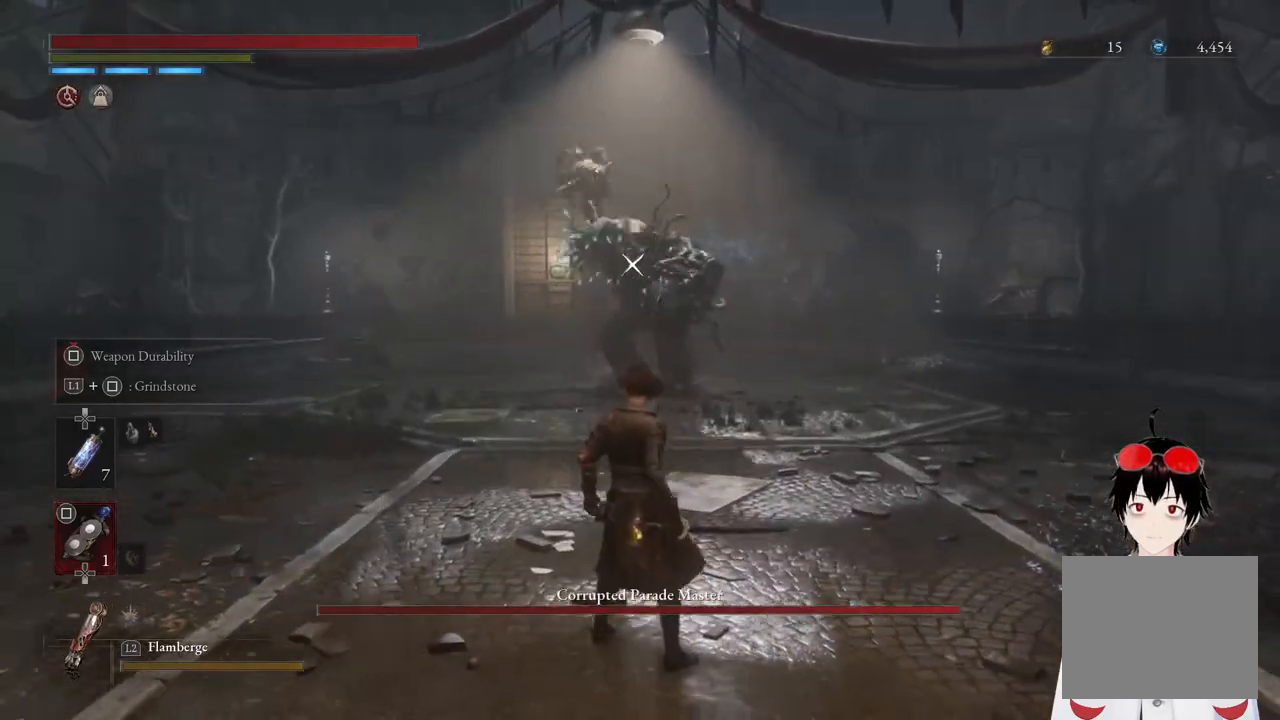
{"buttons": [], "left_stick": "up", "right_stick": "center", "events": [[117, "left_stick", "up"]]}
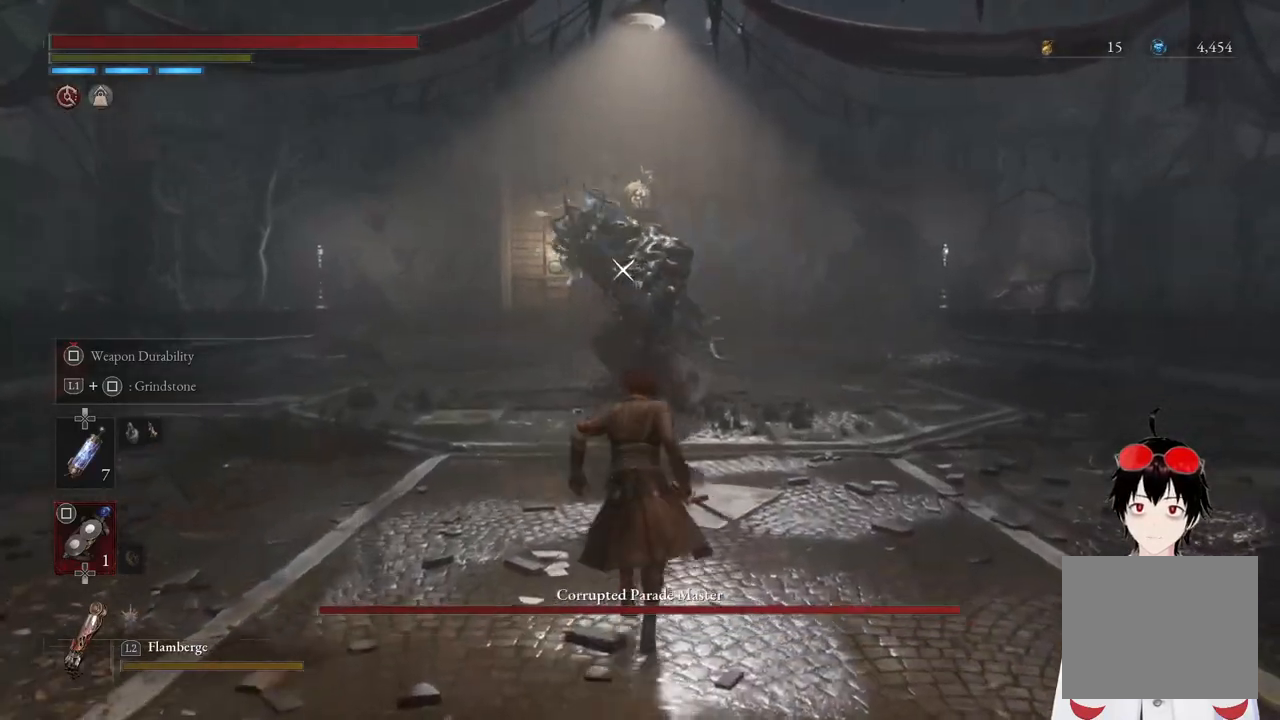
{"buttons": [], "left_stick": "center", "right_stick": "center", "events": [[250, "left_stick", "center"]]}
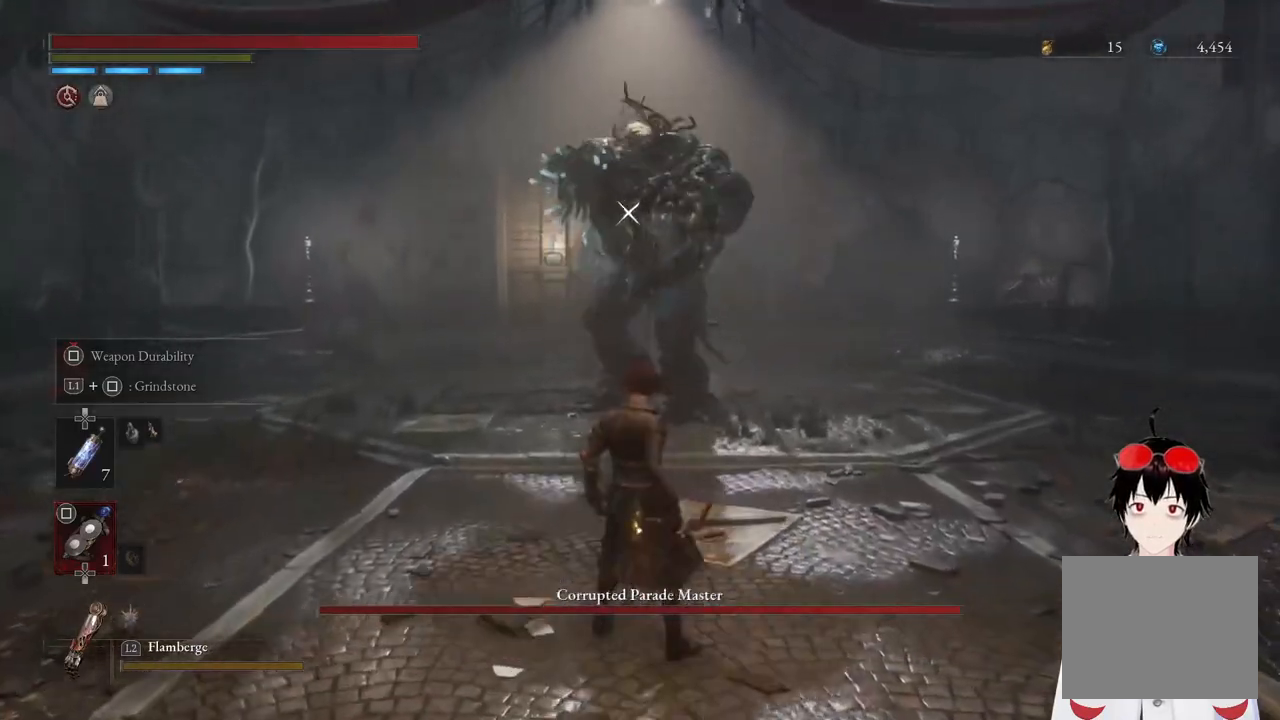
{"buttons": ["R2"], "left_stick": "up", "right_stick": "center", "events": [[150, "left_stick", "up"], [283, "R2", "down"]]}
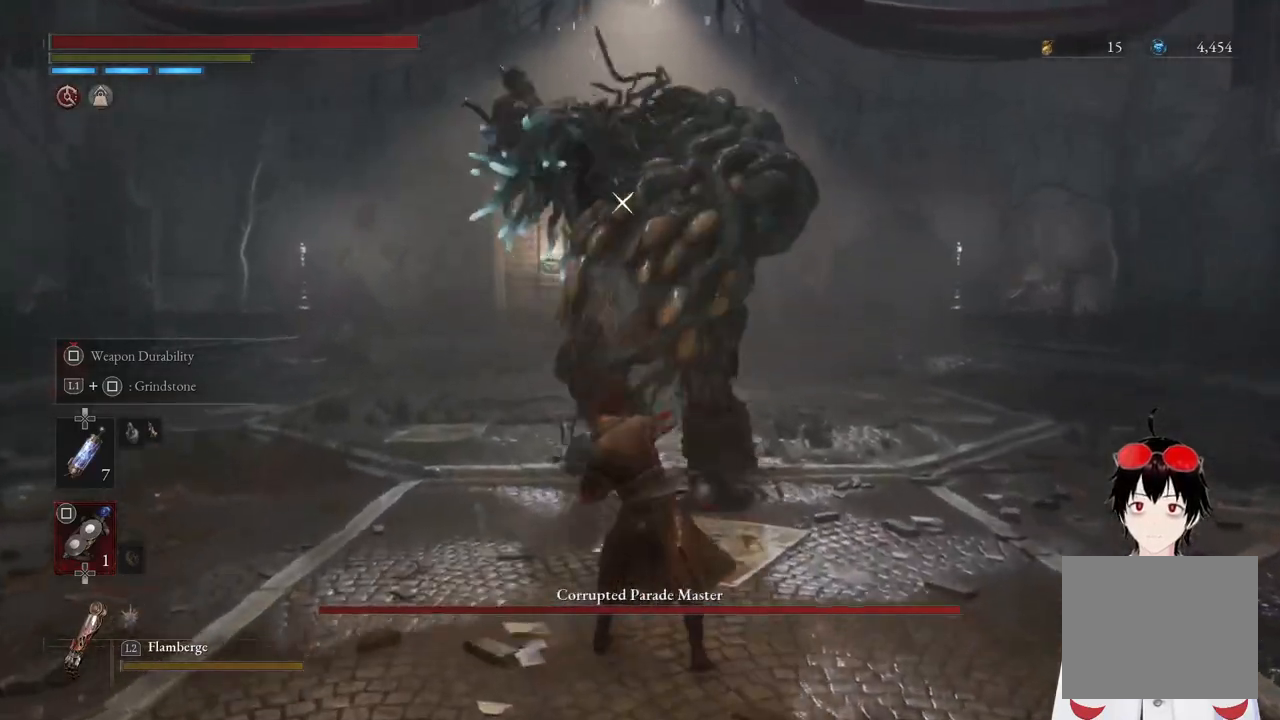
{"buttons": ["R2"], "left_stick": "center", "right_stick": "center", "events": [[183, "left_stick", "center"]]}
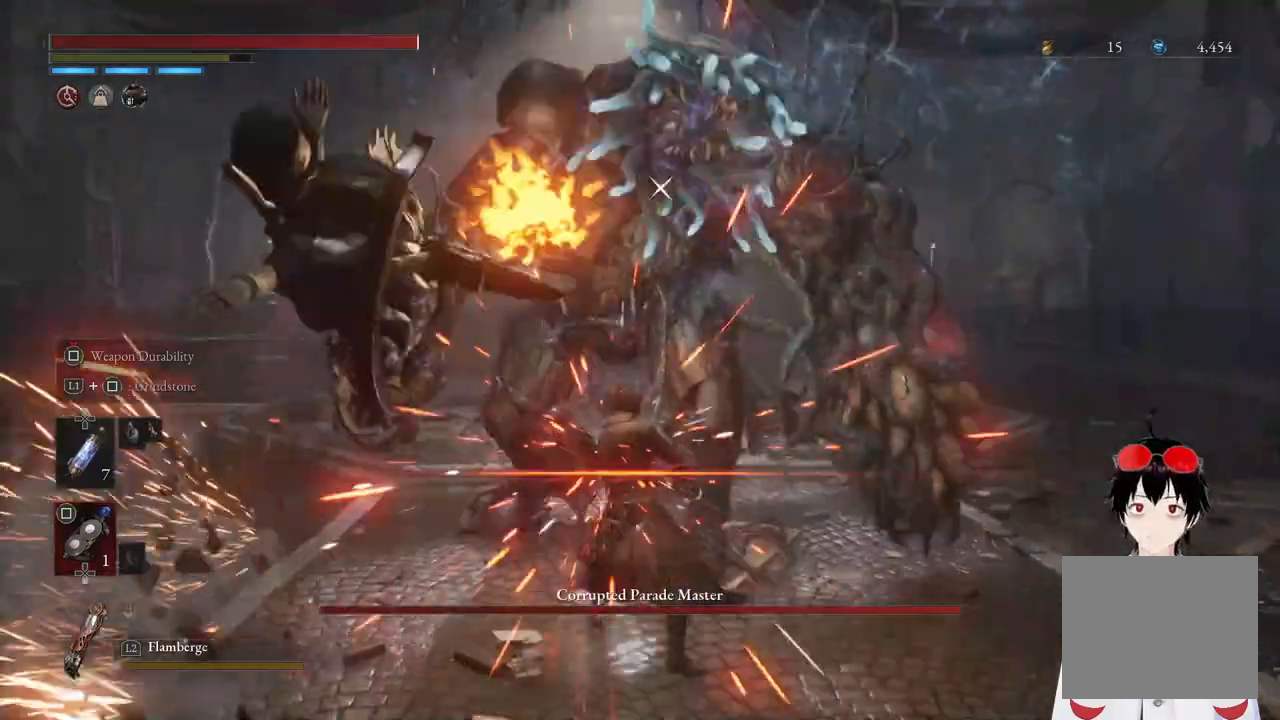
{"buttons": [], "left_stick": "up", "right_stick": "center", "events": [[167, "R2", "up"], [283, "left_stick", "up"]]}
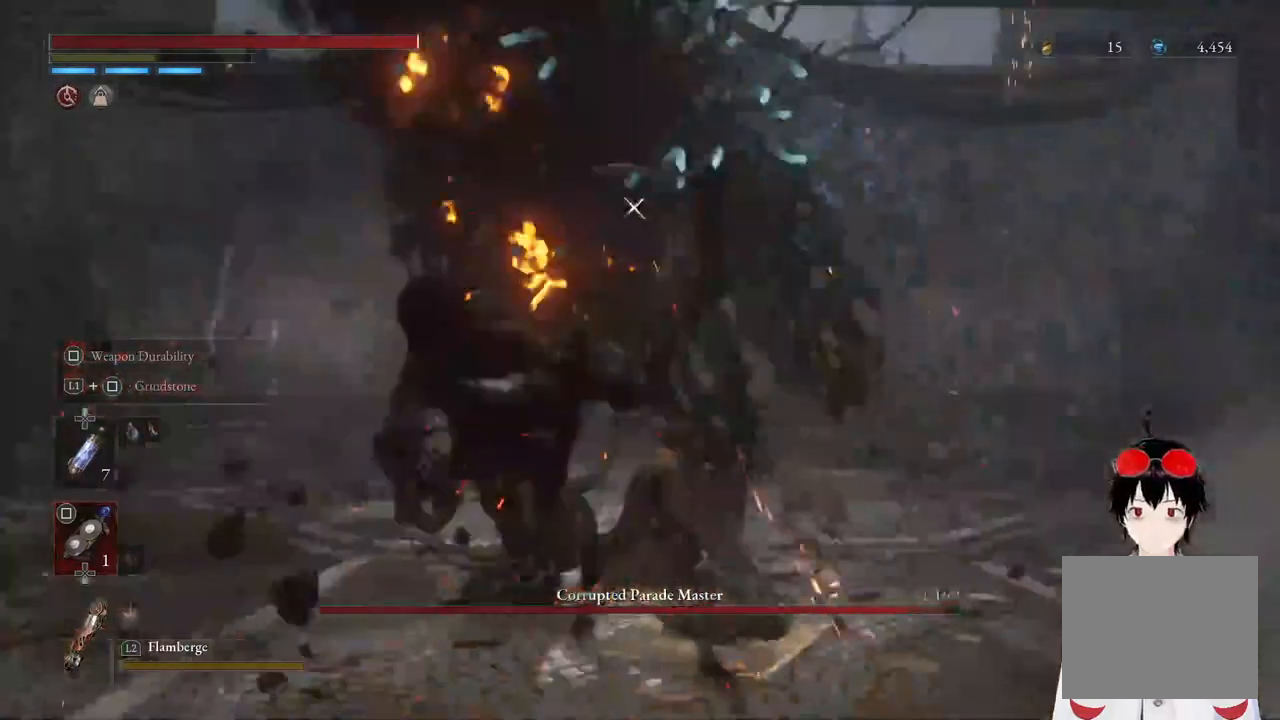
{"buttons": [], "left_stick": "center", "right_stick": "center", "events": [[50, "left_stick", "center"], [83, "R1", "down"], [200, "R1", "up"]]}
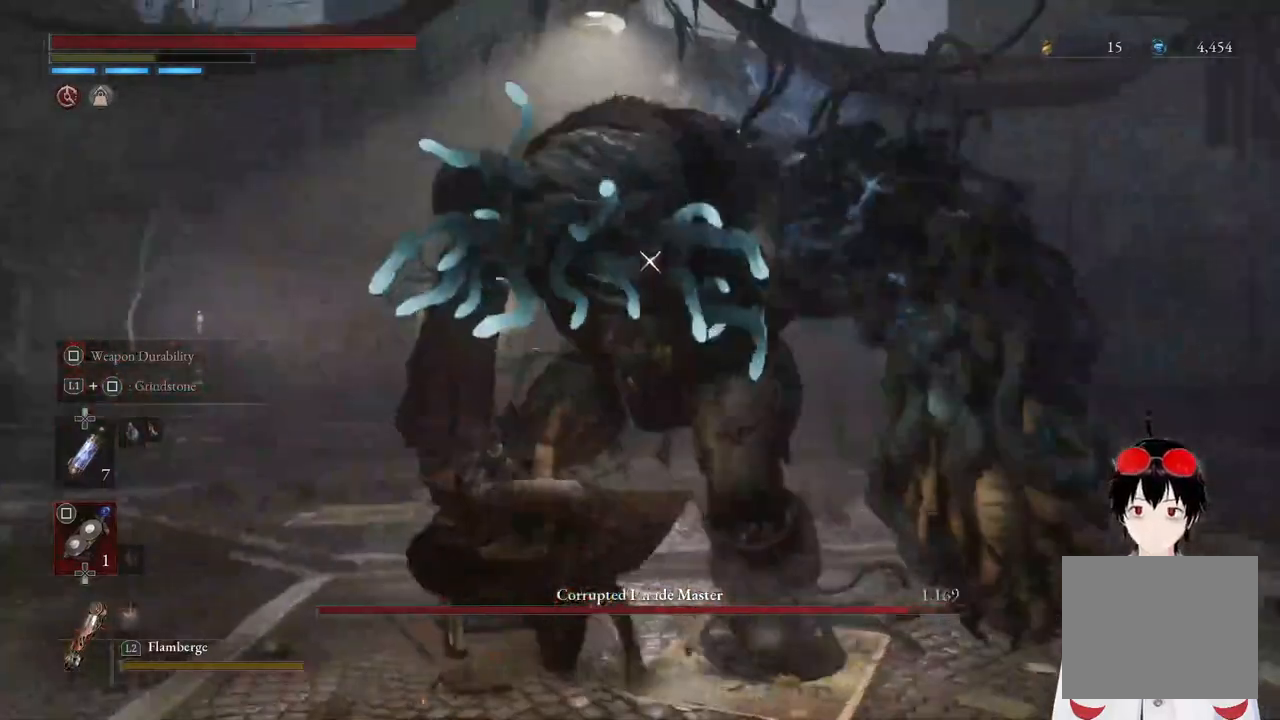
{"buttons": [], "left_stick": "center", "right_stick": "center", "events": []}
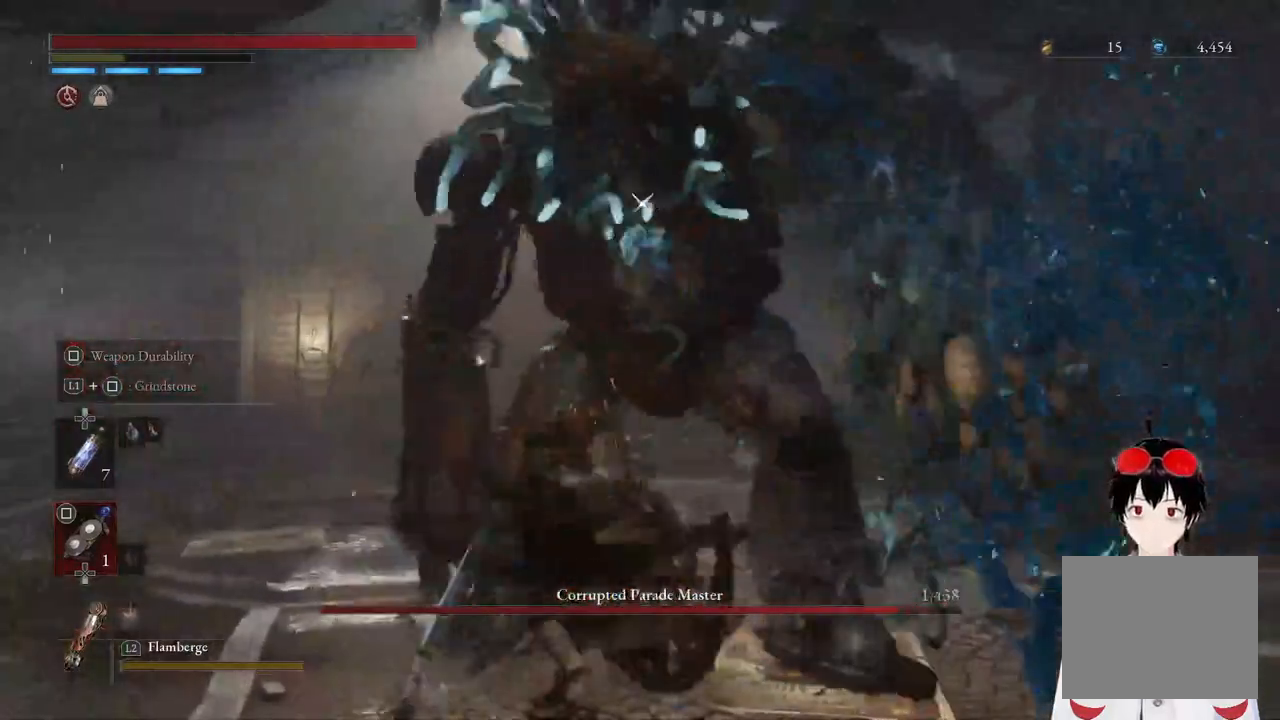
{"buttons": [], "left_stick": "down", "right_stick": "center", "events": [[283, "left_stick", "down-right"], [500, "left_stick", "down"]]}
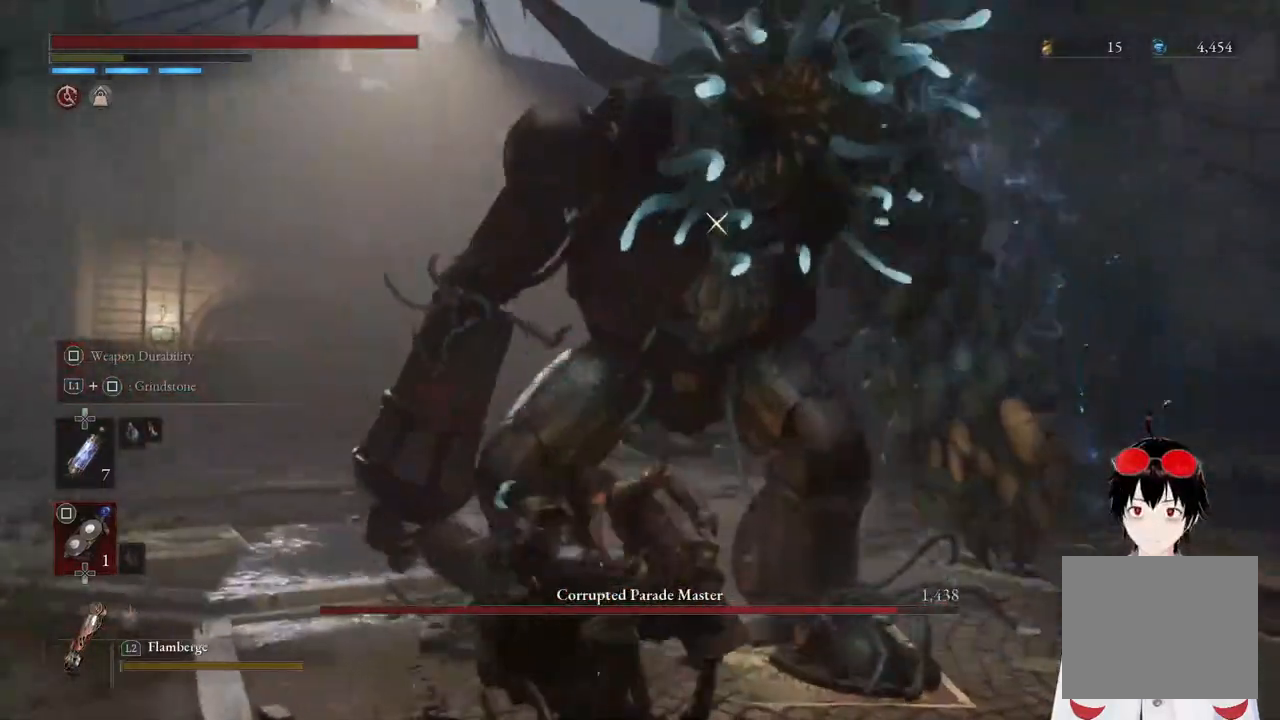
{"buttons": [], "left_stick": "down", "right_stick": "center", "events": []}
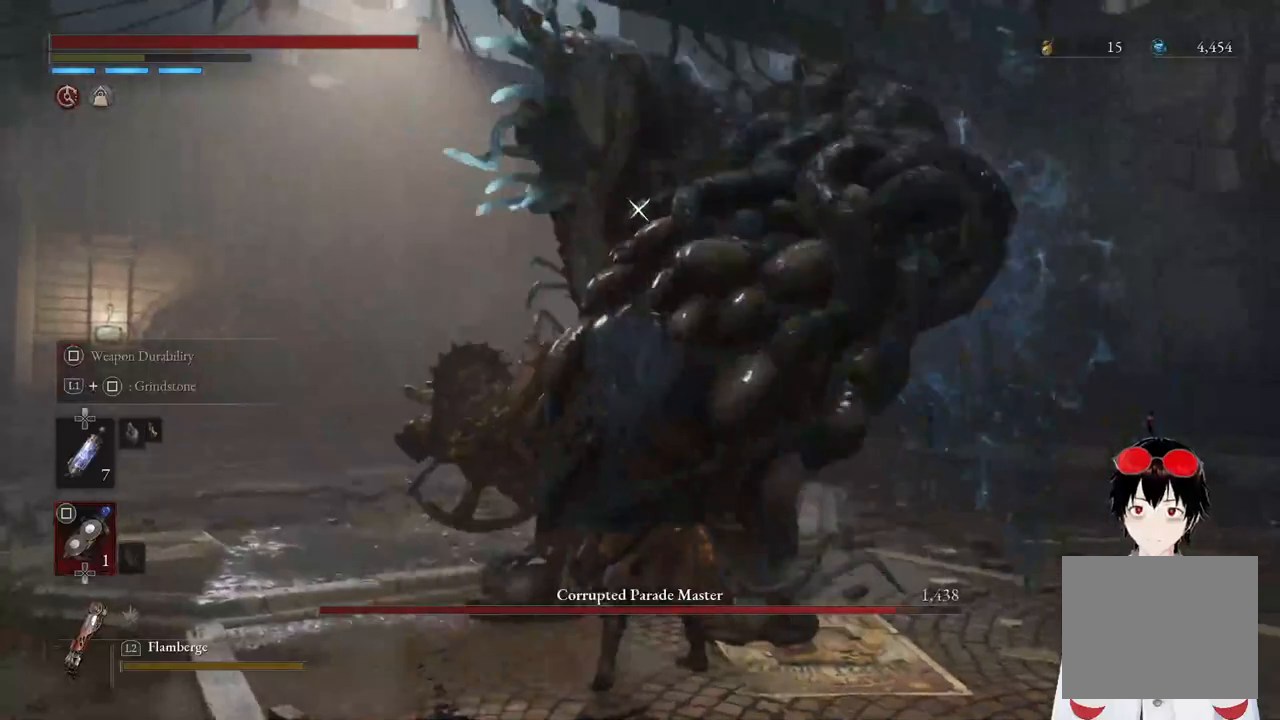
{"buttons": [], "left_stick": "down", "right_stick": "center", "events": []}
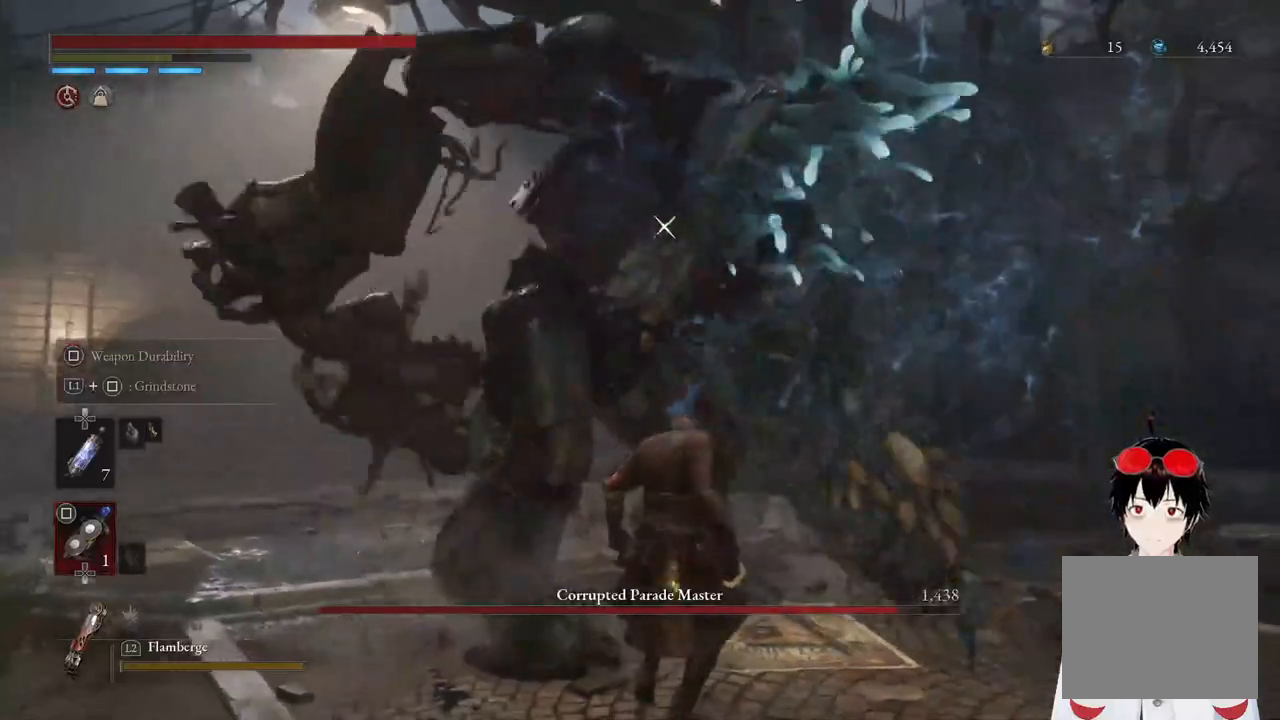
{"buttons": [], "left_stick": "left", "right_stick": "center", "events": [[267, "left_stick", "center"], [317, "left_stick", "up-left"], [417, "left_stick", "left"]]}
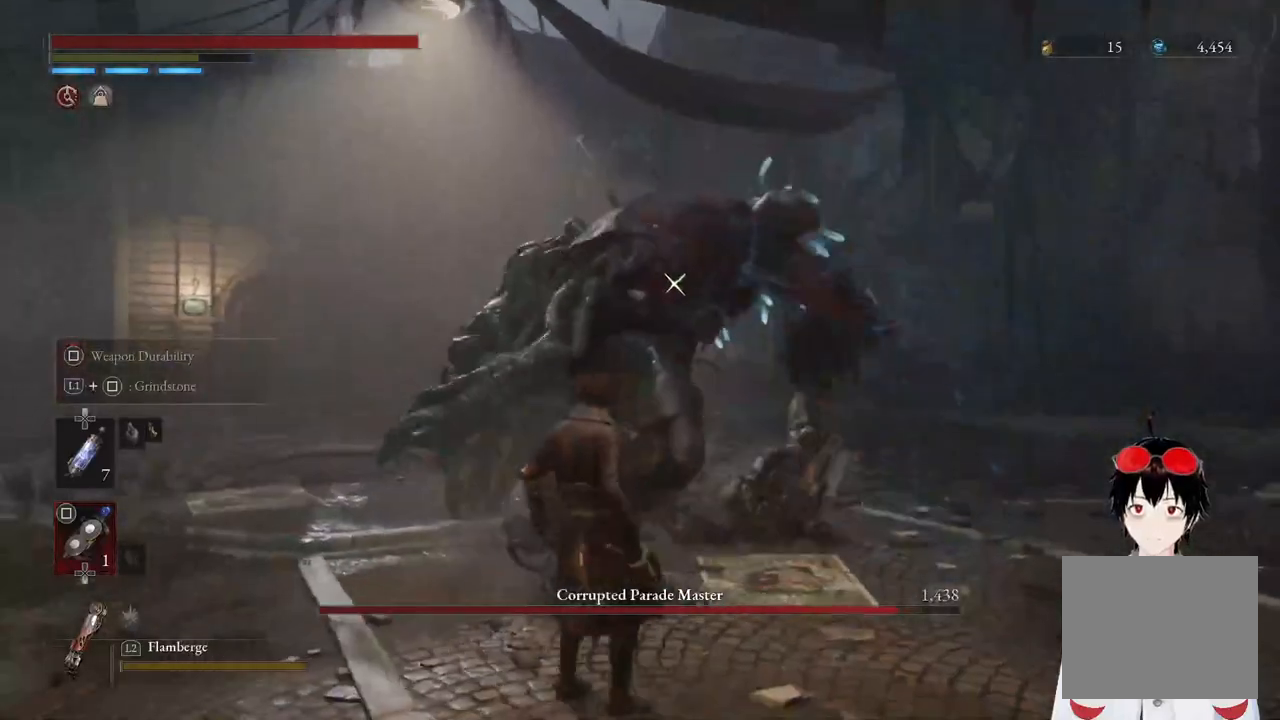
{"buttons": ["L1"], "left_stick": "right", "right_stick": "center", "events": [[217, "left_stick", "up-right"], [367, "L1", "down"], [417, "left_stick", "right"]]}
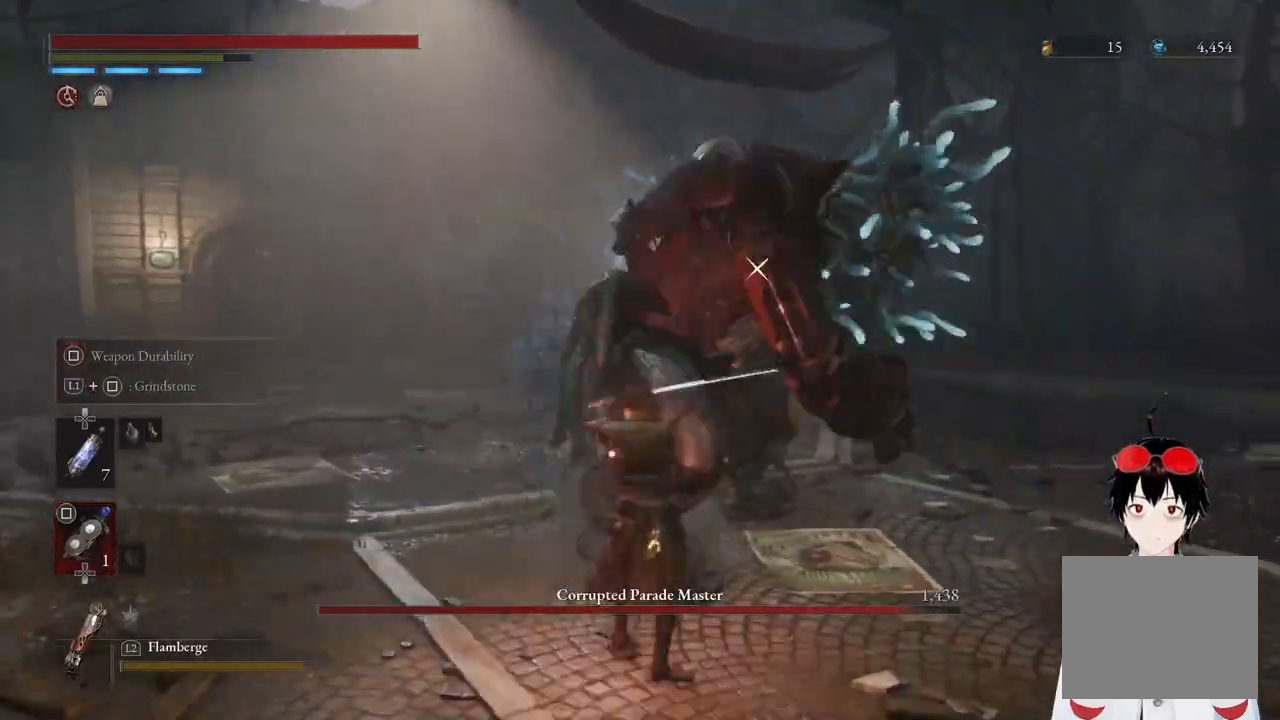
{"buttons": [], "left_stick": "center", "right_stick": "center", "events": [[167, "left_stick", "down-left"], [267, "L1", "up"], [350, "left_stick", "center"]]}
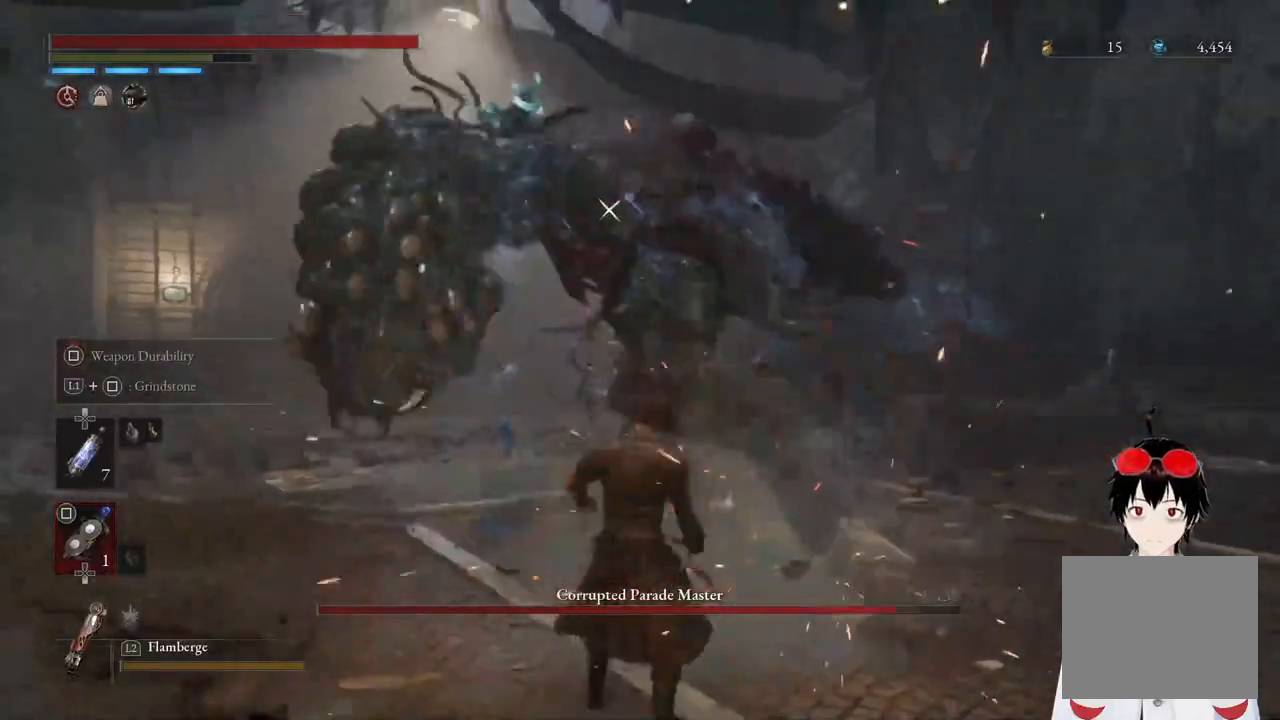
{"buttons": [], "left_stick": "center", "right_stick": "center", "events": []}
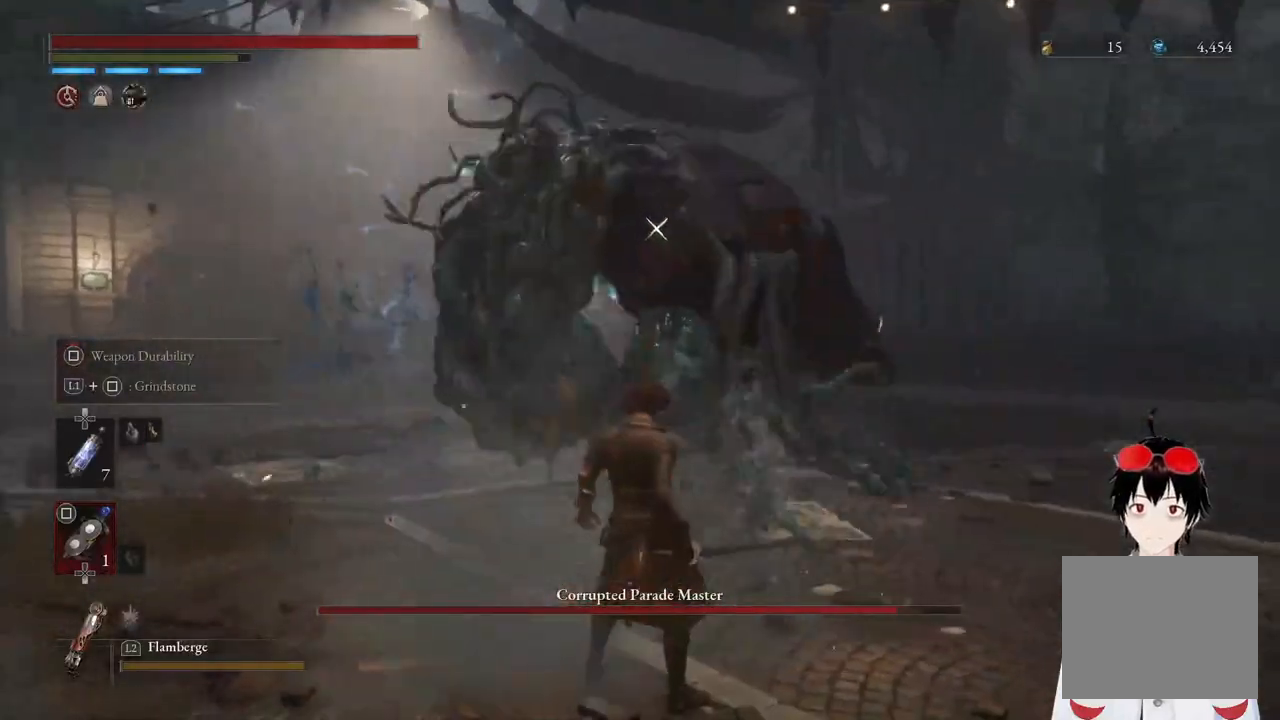
{"buttons": [], "left_stick": "left", "right_stick": "center", "events": [[50, "left_stick", "left"]]}
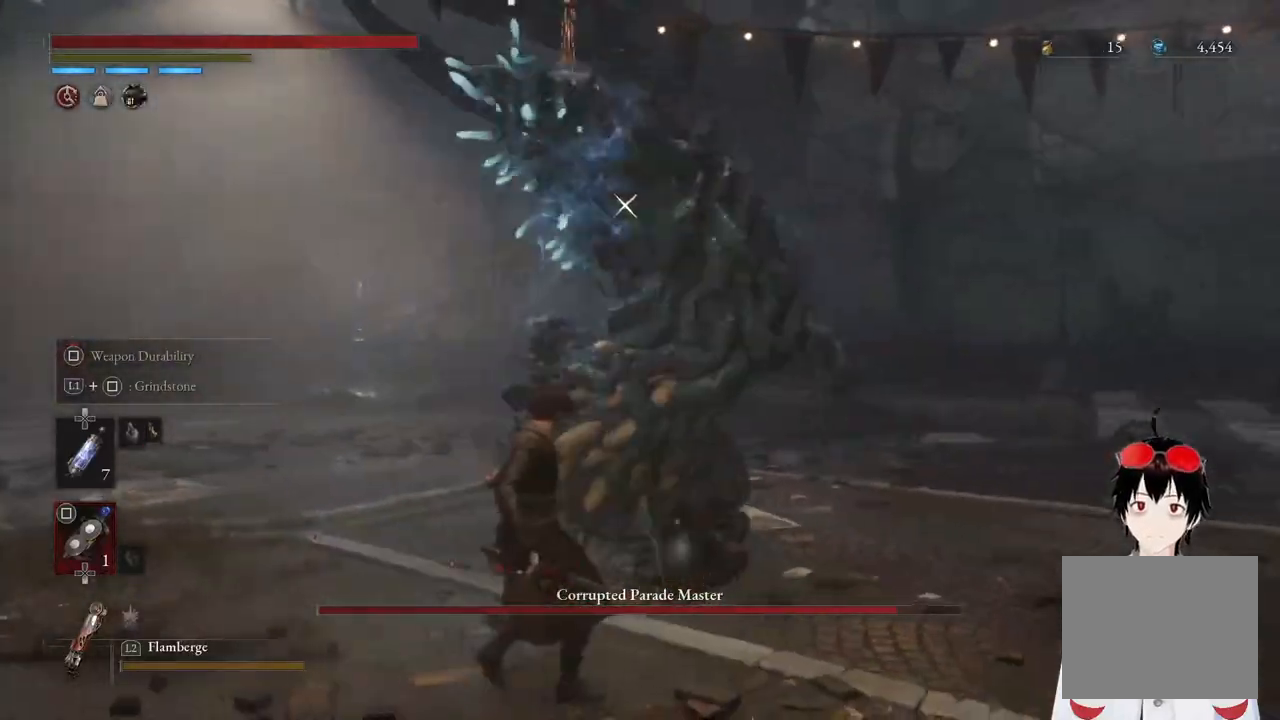
{"buttons": [], "left_stick": "left", "right_stick": "center", "events": []}
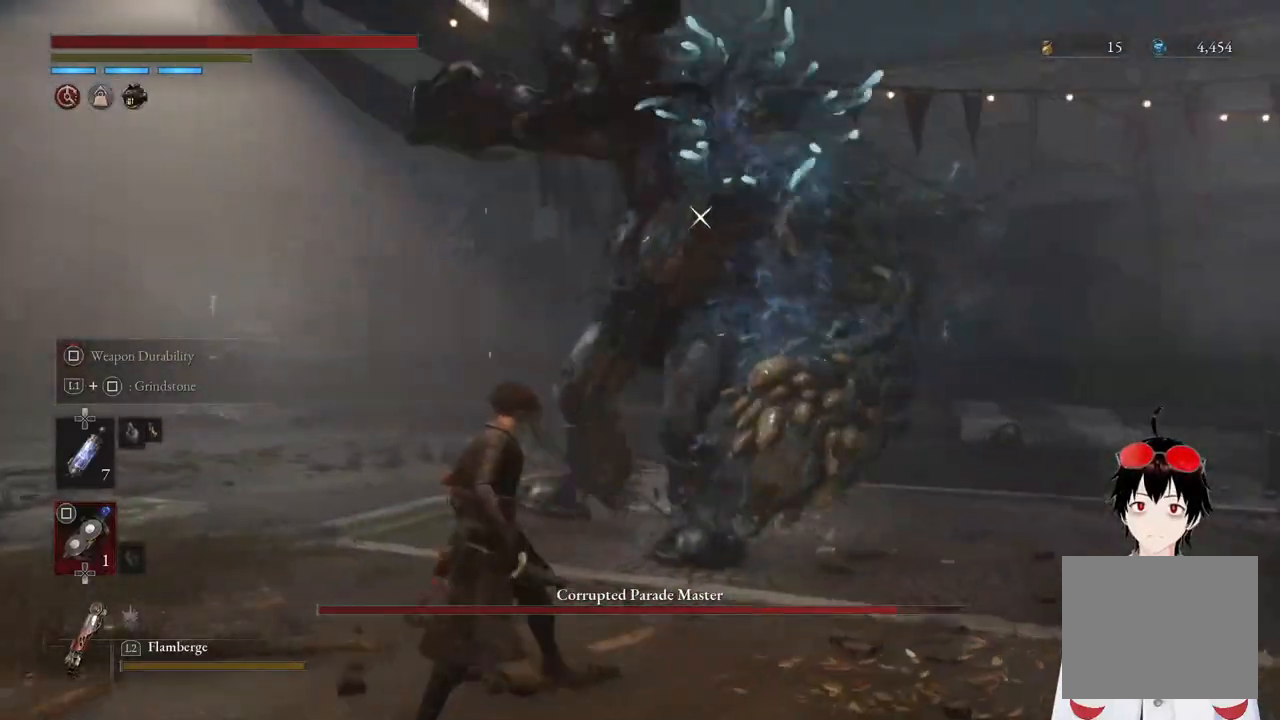
{"buttons": [], "left_stick": "up-left", "right_stick": "center", "events": [[350, "left_stick", "up-left"]]}
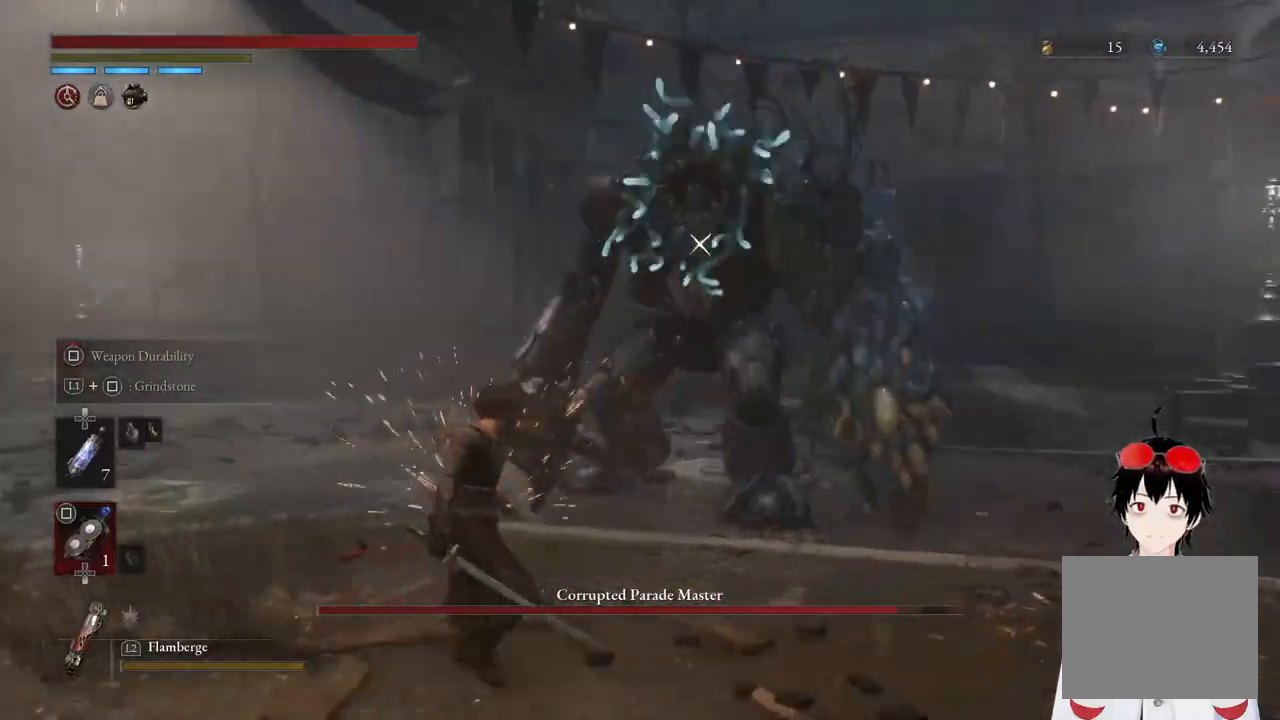
{"buttons": [], "left_stick": "up-left", "right_stick": "center", "events": []}
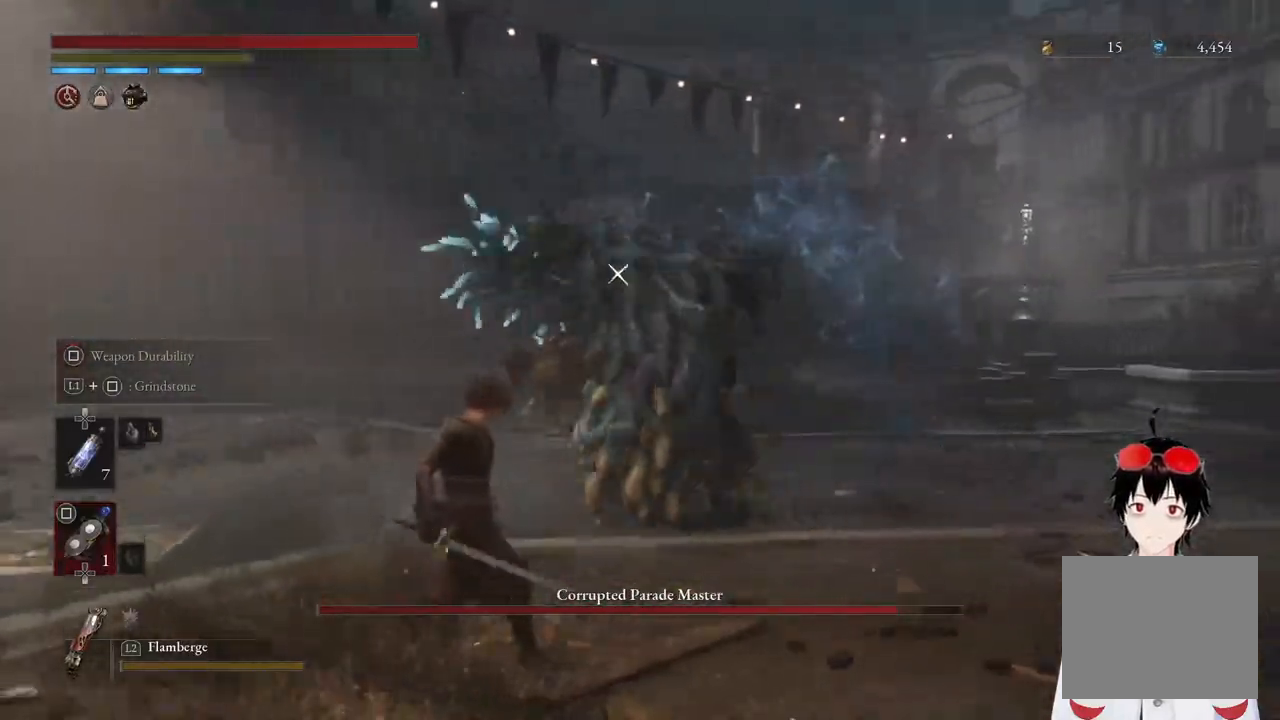
{"buttons": [], "left_stick": "center", "right_stick": "center", "events": [[167, "left_stick", "center"]]}
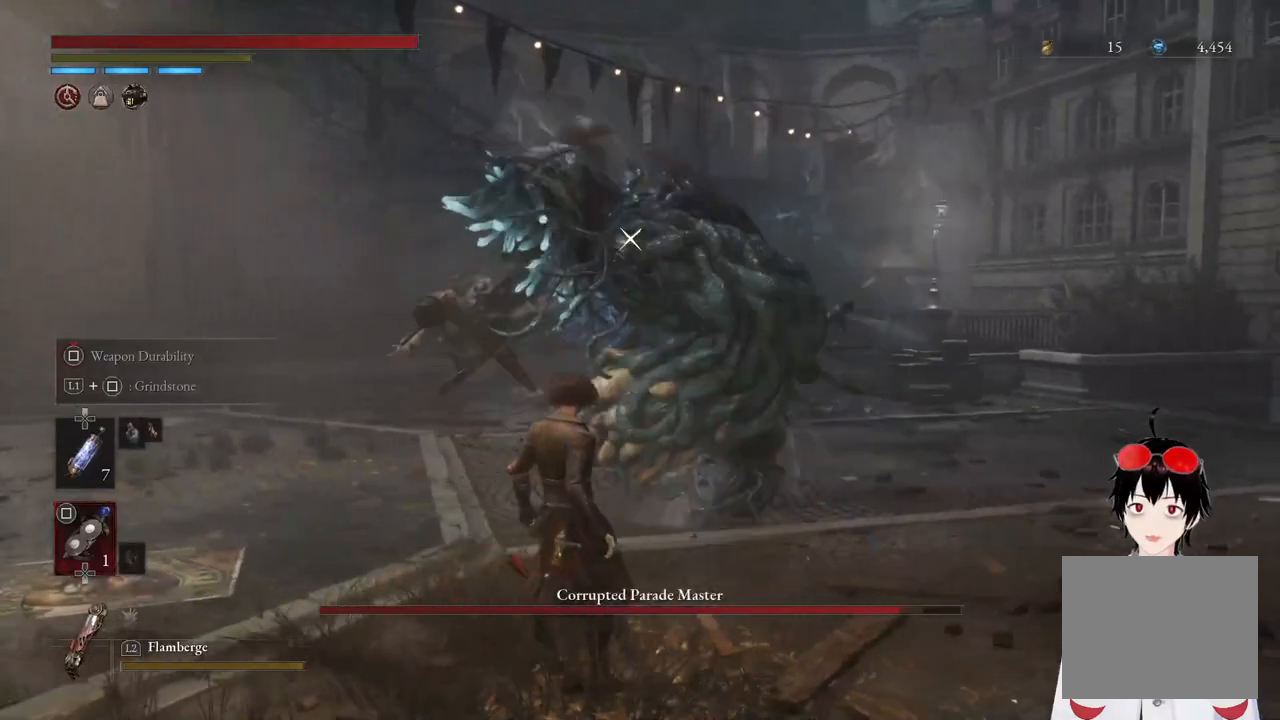
{"buttons": ["R2"], "left_stick": "center", "right_stick": "center", "events": [[17, "L1", "down"], [200, "left_stick", "left"], [283, "L1", "up"], [283, "left_stick", "center"], [350, "R2", "down"]]}
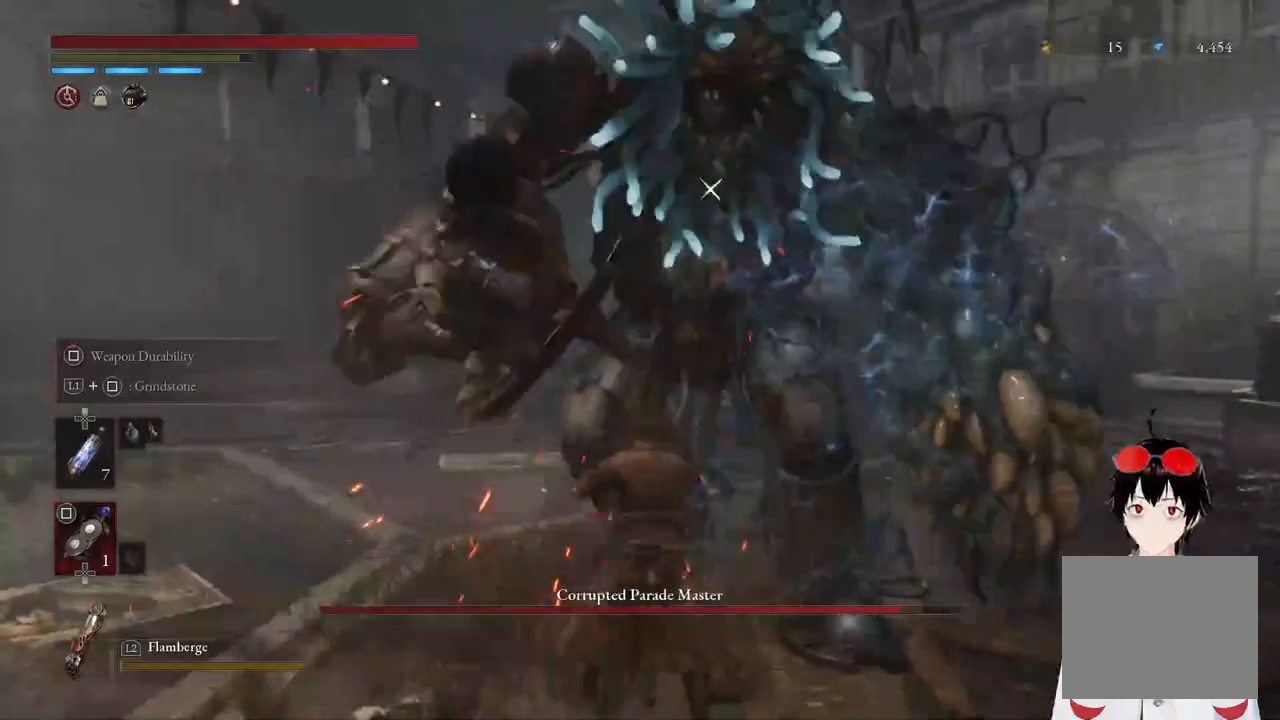
{"buttons": ["R2"], "left_stick": "center", "right_stick": "center", "events": []}
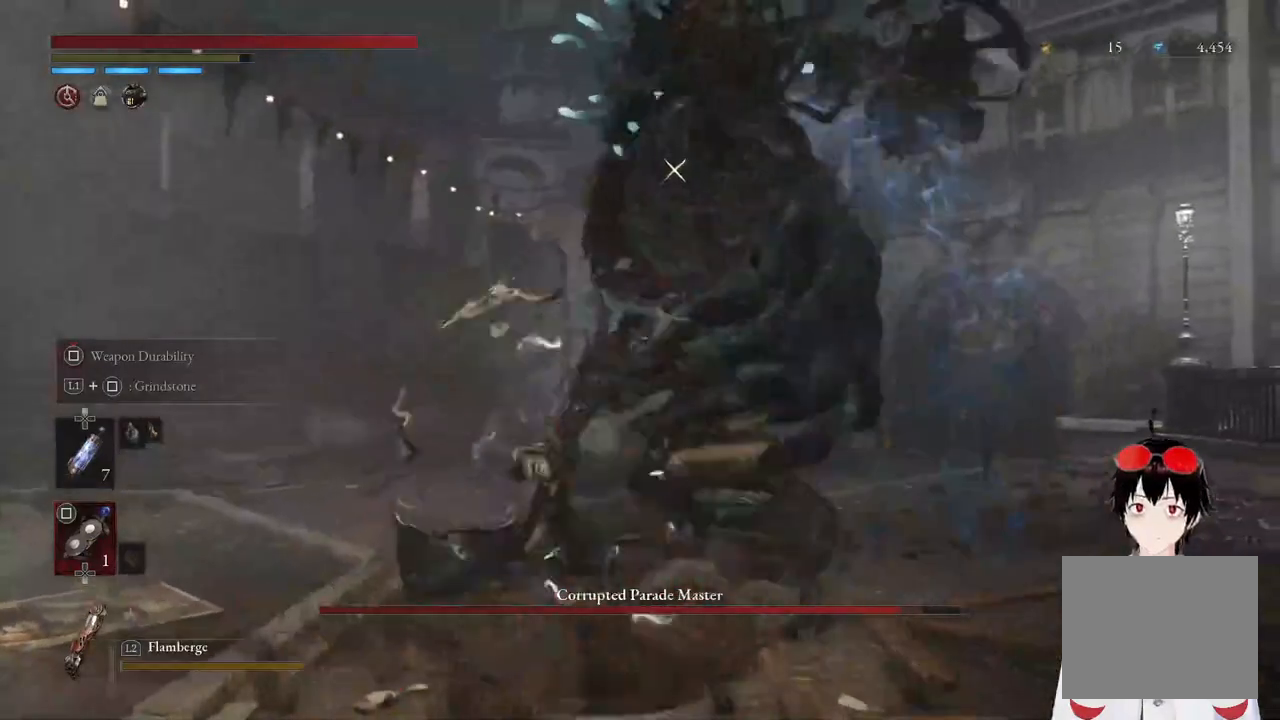
{"buttons": [], "left_stick": "center", "right_stick": "center", "events": [[67, "R2", "up"], [350, "L1", "down"], [500, "L1", "up"]]}
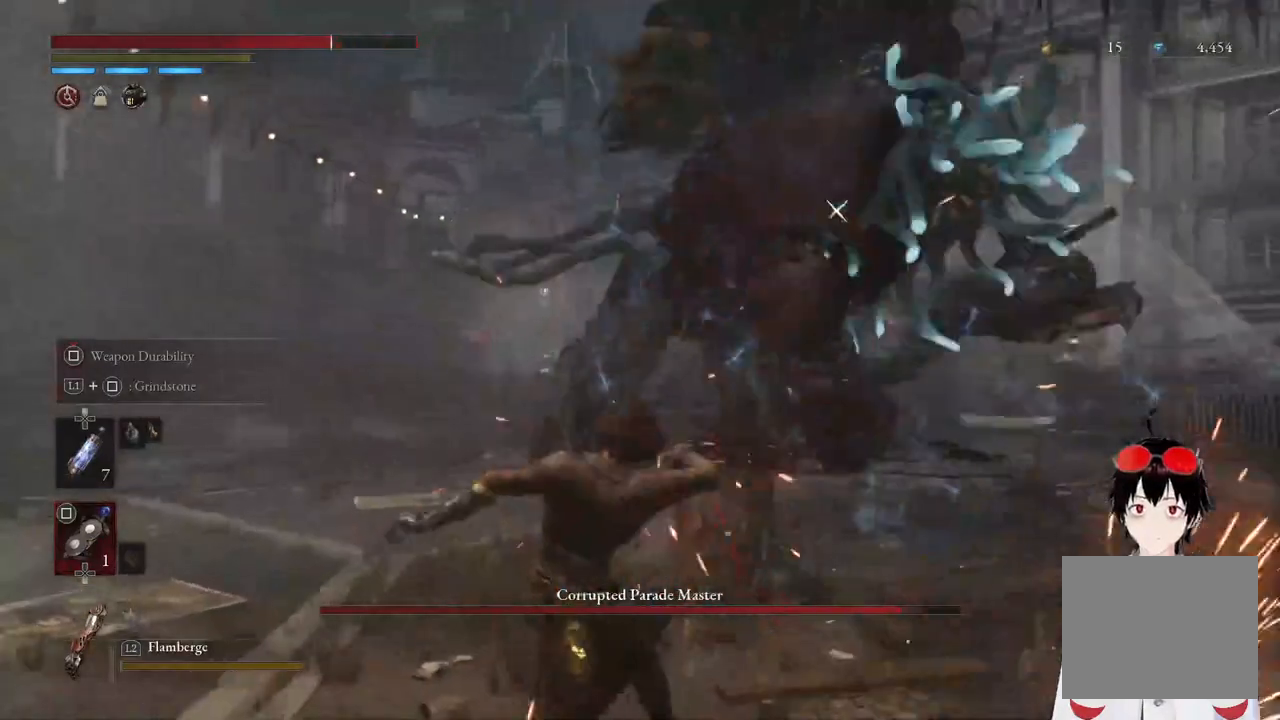
{"buttons": [], "left_stick": "center", "right_stick": "center", "events": []}
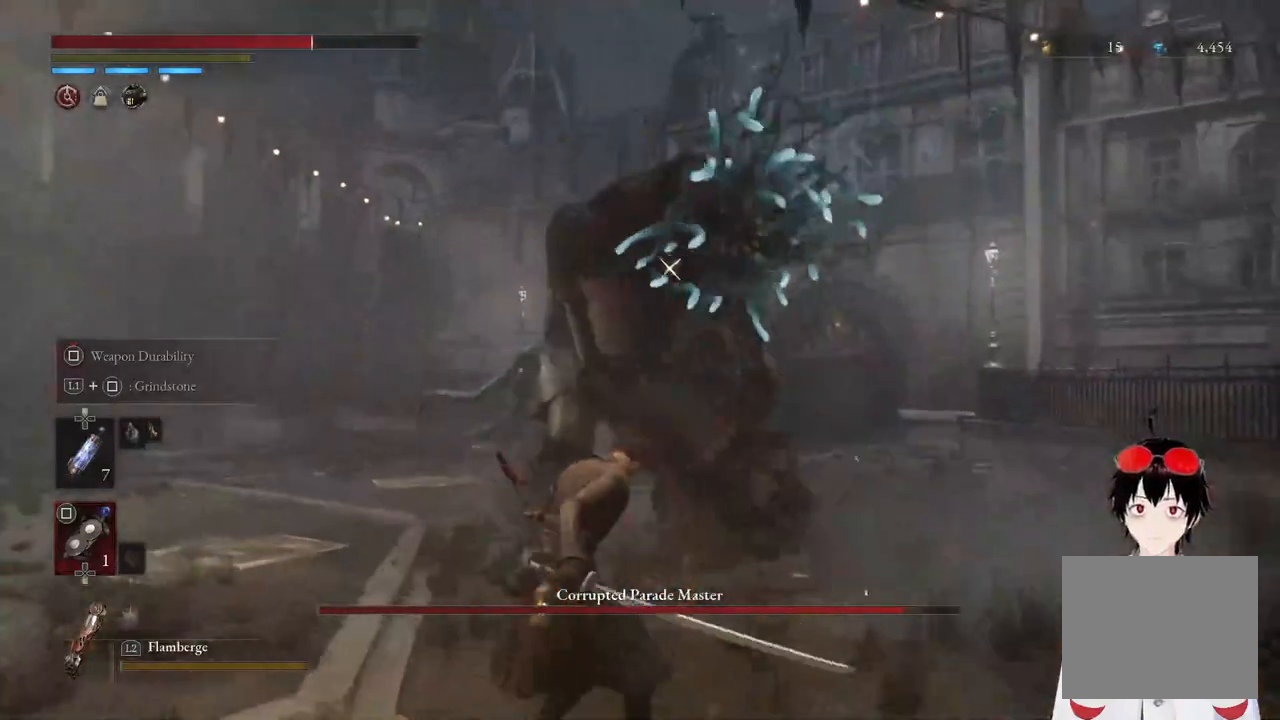
{"buttons": [], "left_stick": "down-left", "right_stick": "center", "events": [[383, "left_stick", "down-left"]]}
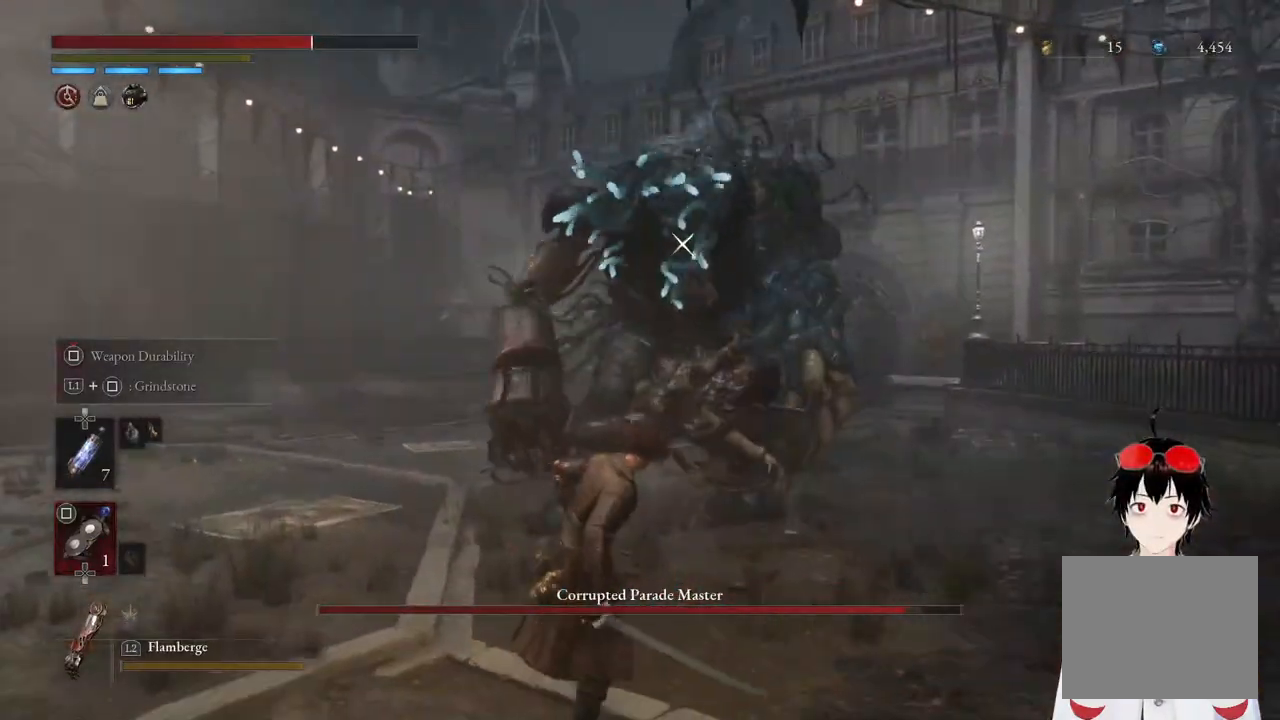
{"buttons": [], "left_stick": "center", "right_stick": "center", "events": [[217, "left_stick", "up"], [450, "left_stick", "center"]]}
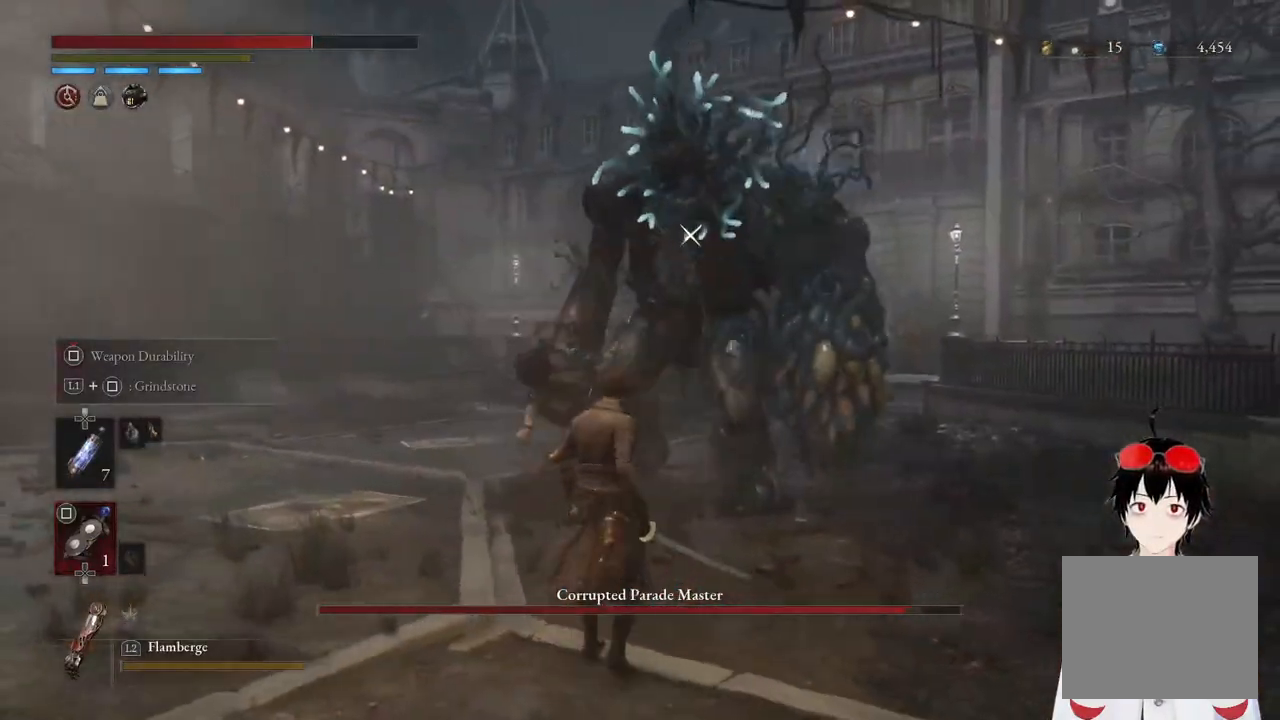
{"buttons": [], "left_stick": "center", "right_stick": "center", "events": [[17, "left_stick", "down-left"], [200, "left_stick", "center"], [267, "left_stick", "up"], [350, "left_stick", "center"]]}
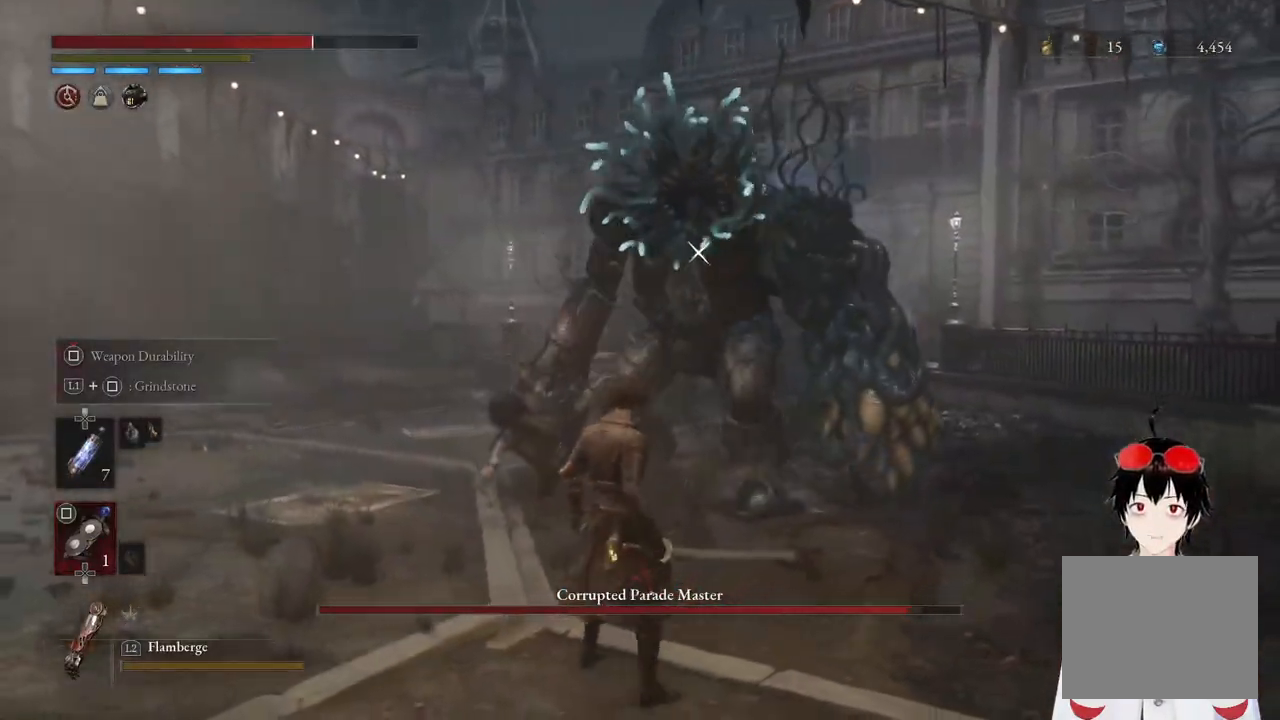
{"buttons": [], "left_stick": "up", "right_stick": "center", "events": [[17, "left_stick", "down-left"], [400, "left_stick", "up"]]}
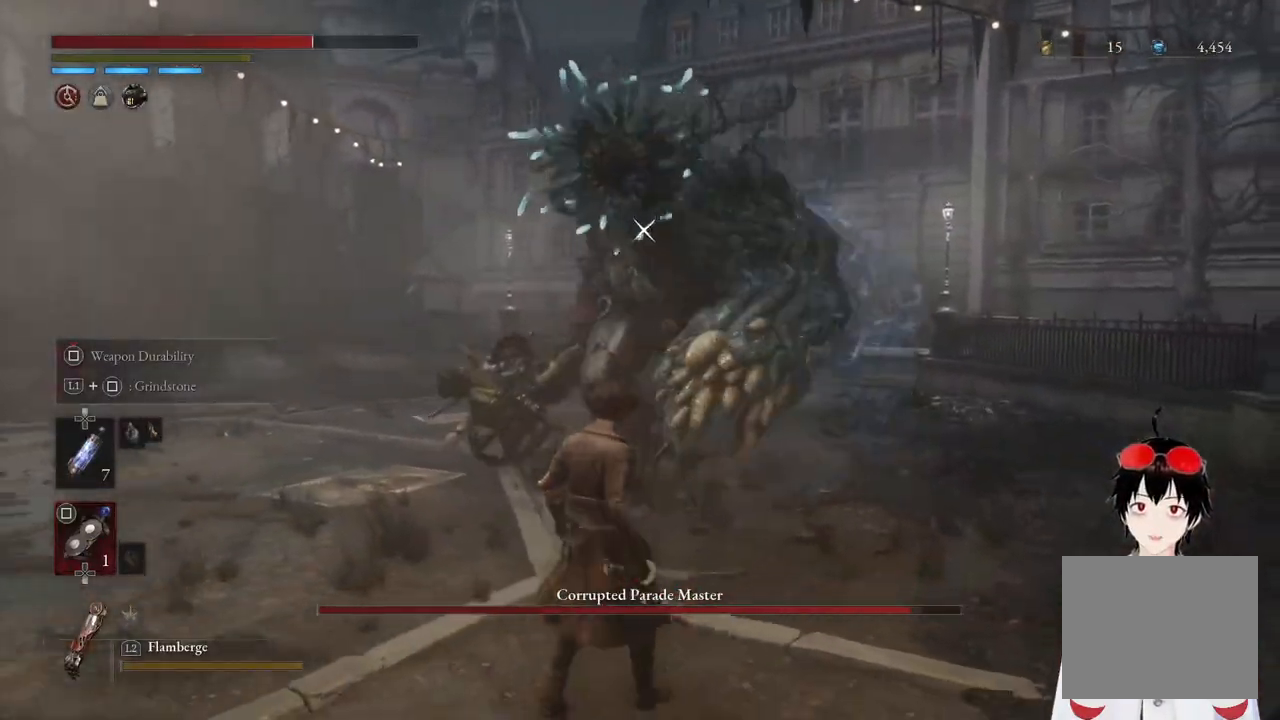
{"buttons": [], "left_stick": "up", "right_stick": "center", "events": [[33, "left_stick", "center"], [133, "left_stick", "down-left"], [250, "left_stick", "center"], [300, "left_stick", "up"]]}
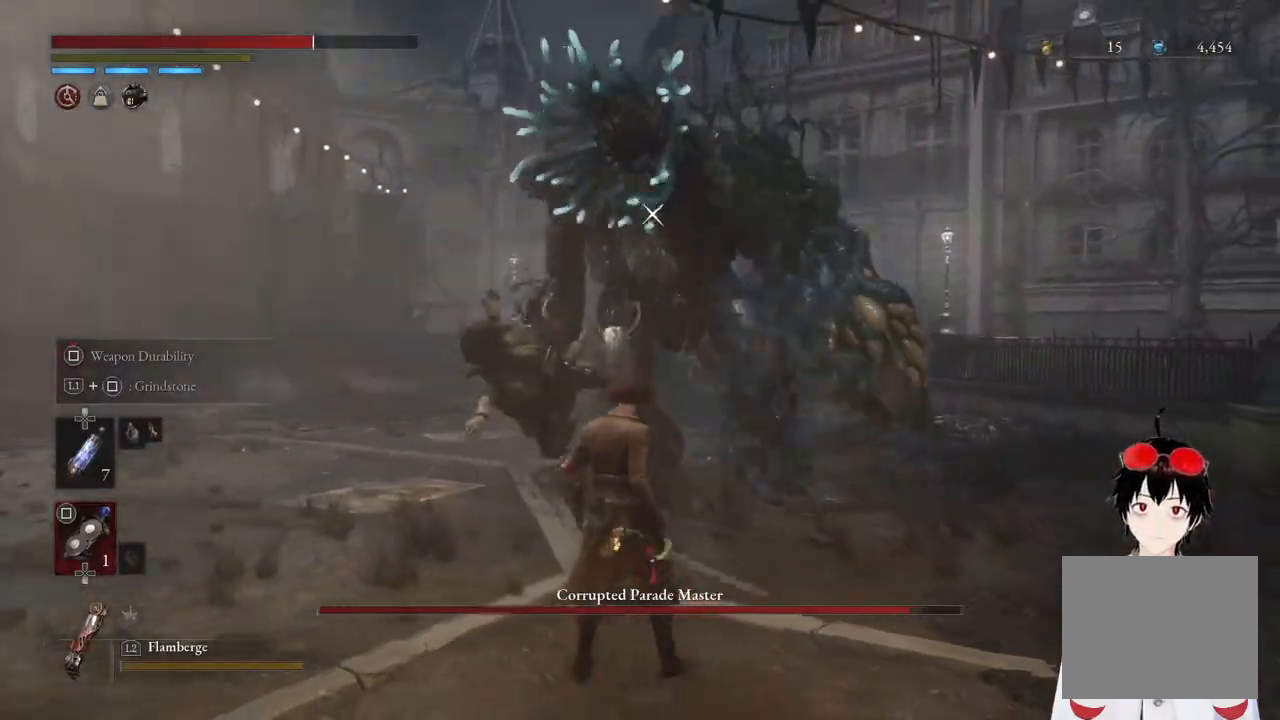
{"buttons": [], "left_stick": "center", "right_stick": "center", "events": [[150, "R1", "down"], [283, "R1", "up"], [283, "left_stick", "center"]]}
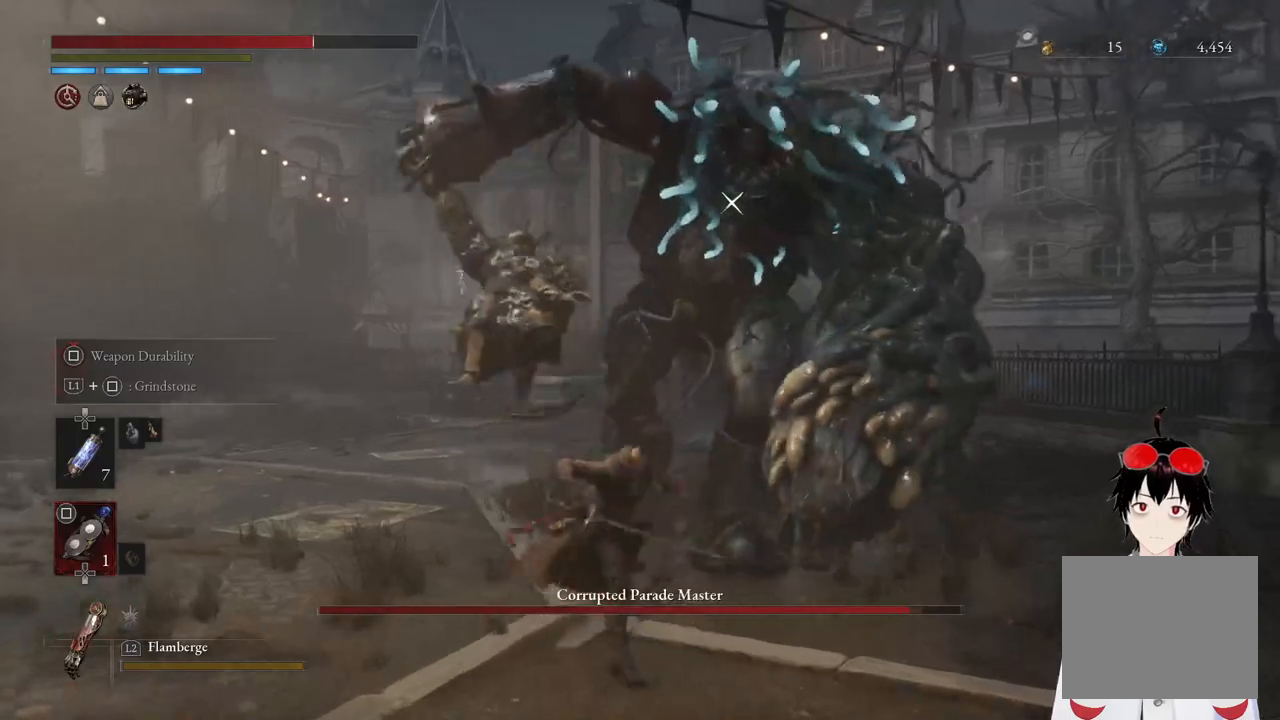
{"buttons": [], "left_stick": "center", "right_stick": "center", "events": []}